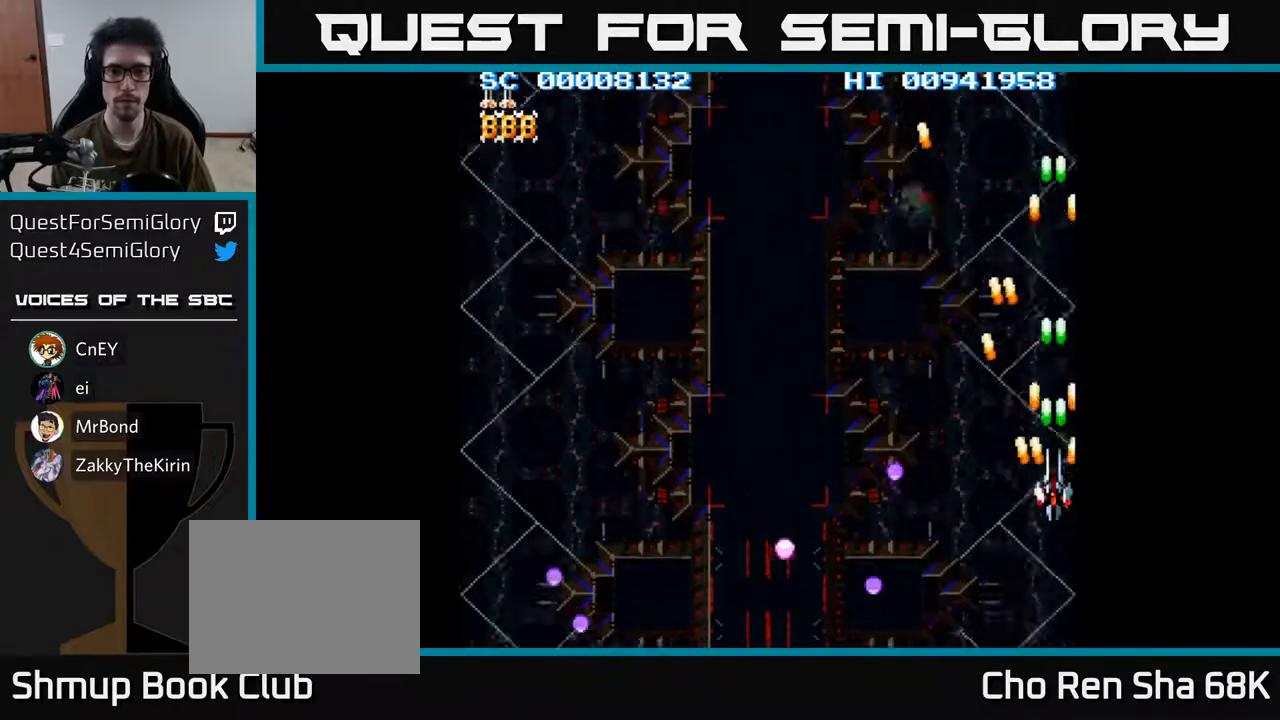
Gameplay with a controller (Xbox layout); each line is a JSON object with the inputs held at the frame after it. "events" lists button and stick changes between this image and that frame as [ms after this image, input, new state], when the widget could be followed in between.
{"buttons": ["A", "DPAD_DOWN", "DPAD_LEFT"], "left_stick": "center", "right_stick": "center", "events": [[50, "DPAD_UP", "up"], [250, "DPAD_DOWN", "down"]]}
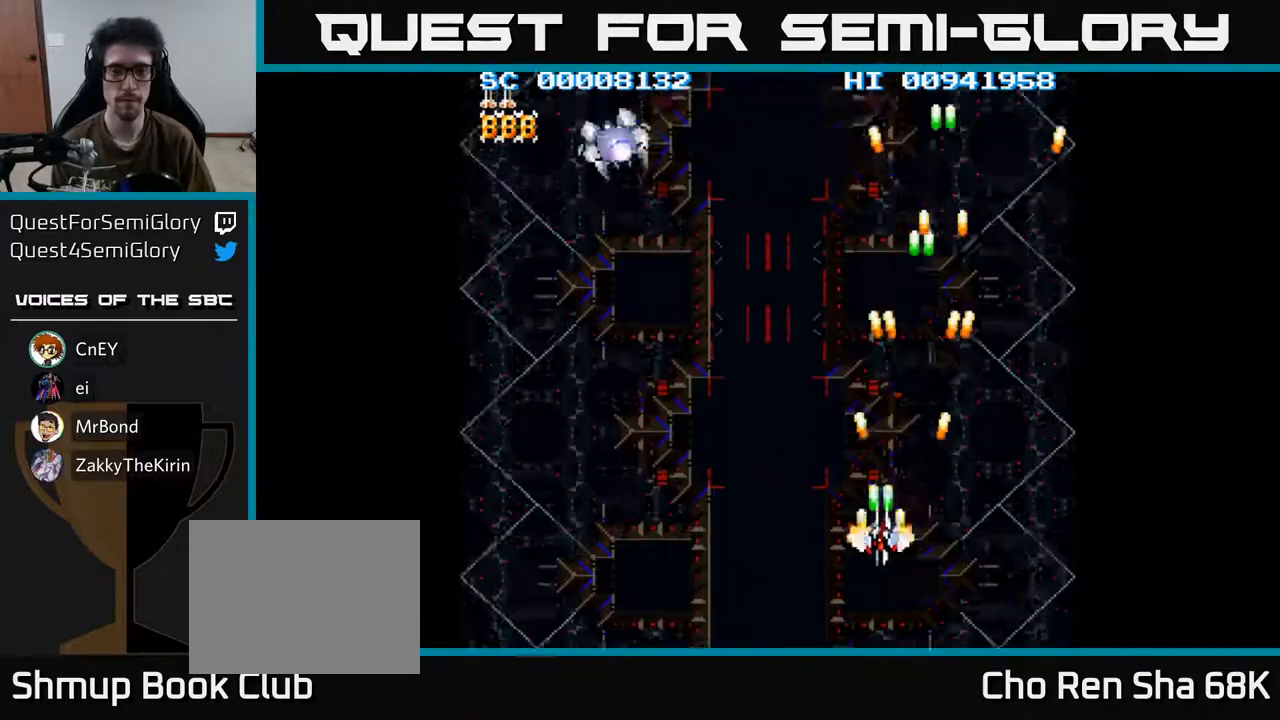
{"buttons": ["A", "DPAD_LEFT"], "left_stick": "center", "right_stick": "center", "events": [[383, "DPAD_DOWN", "up"]]}
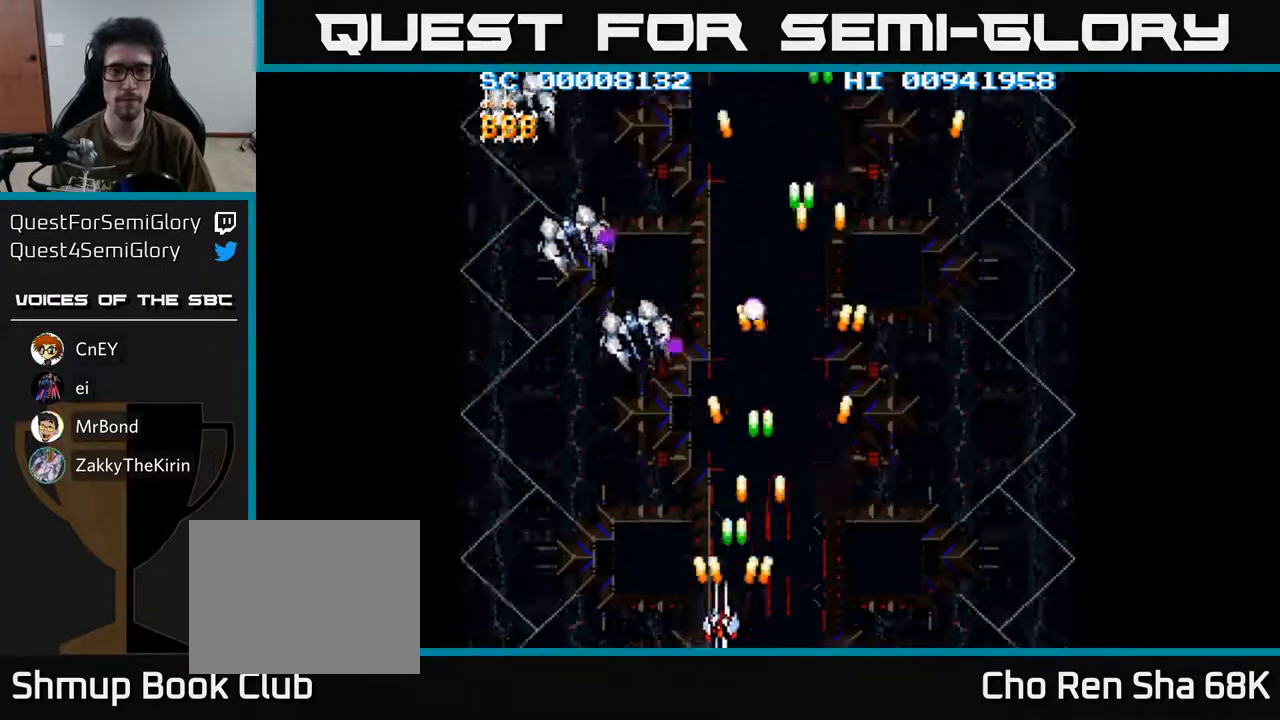
{"buttons": ["A", "DPAD_LEFT"], "left_stick": "center", "right_stick": "center", "events": []}
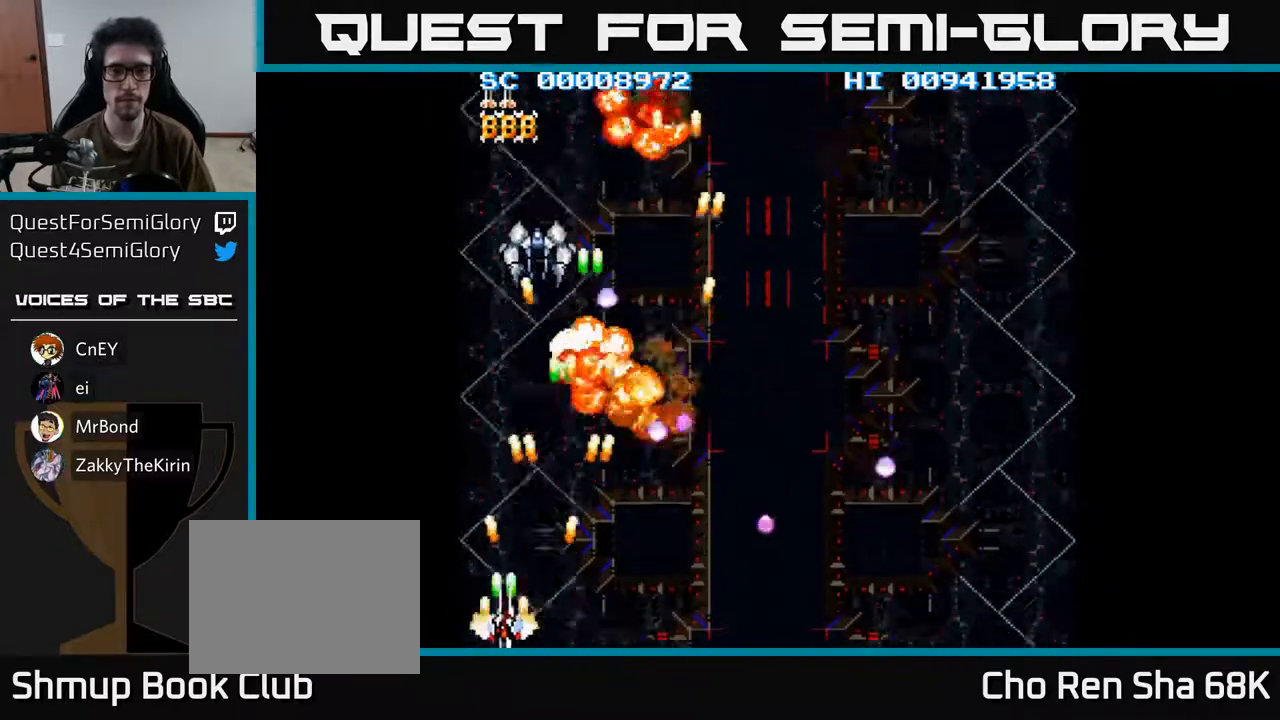
{"buttons": ["A", "DPAD_UP"], "left_stick": "center", "right_stick": "center", "events": [[67, "DPAD_LEFT", "up"], [133, "DPAD_RIGHT", "down"], [333, "DPAD_RIGHT", "up"], [333, "DPAD_UP", "down"]]}
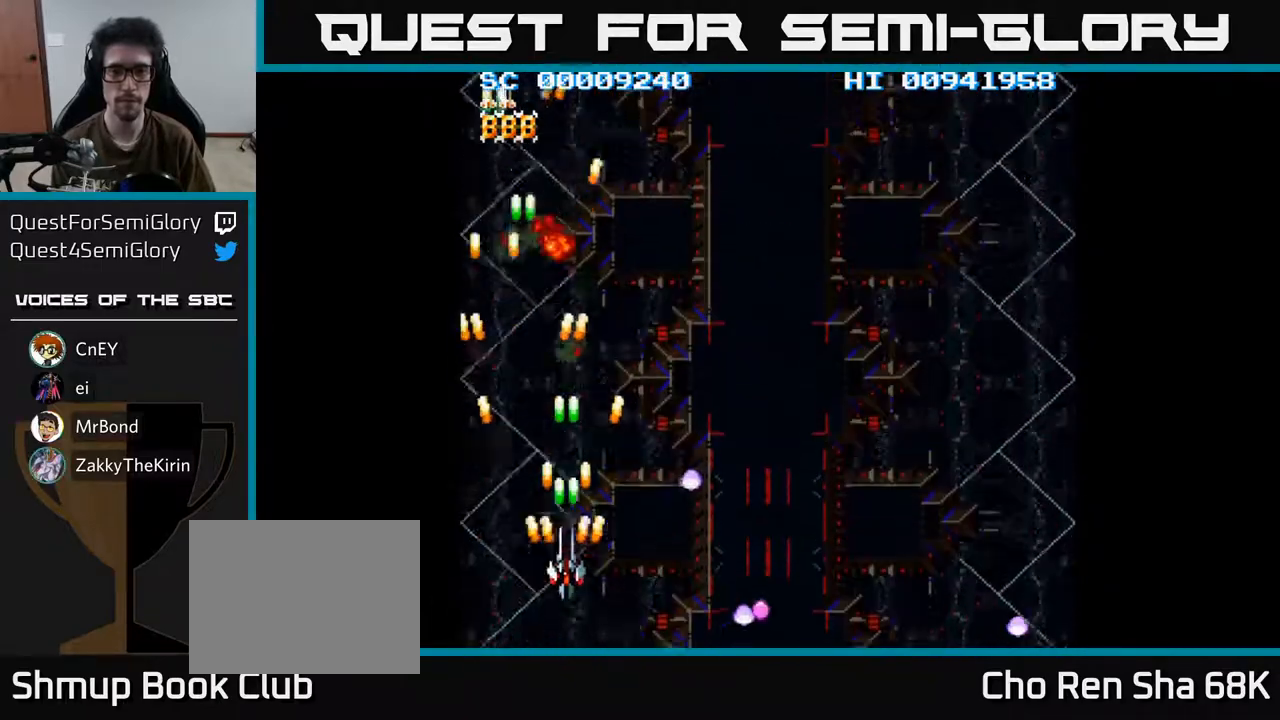
{"buttons": ["A", "DPAD_RIGHT"], "left_stick": "center", "right_stick": "center", "events": [[33, "DPAD_RIGHT", "down"], [83, "DPAD_UP", "up"]]}
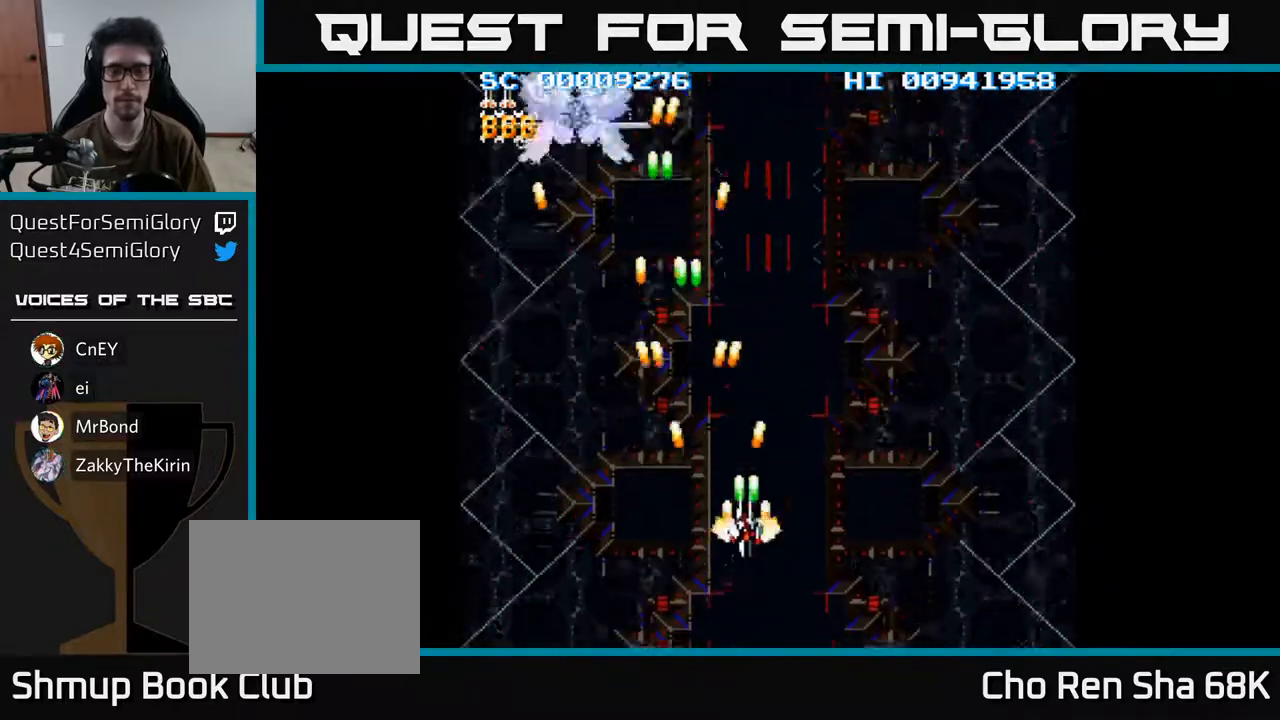
{"buttons": ["A", "DPAD_LEFT"], "left_stick": "center", "right_stick": "center", "events": [[100, "DPAD_DOWN", "down"], [300, "DPAD_RIGHT", "up"], [350, "DPAD_DOWN", "up"], [350, "DPAD_LEFT", "down"]]}
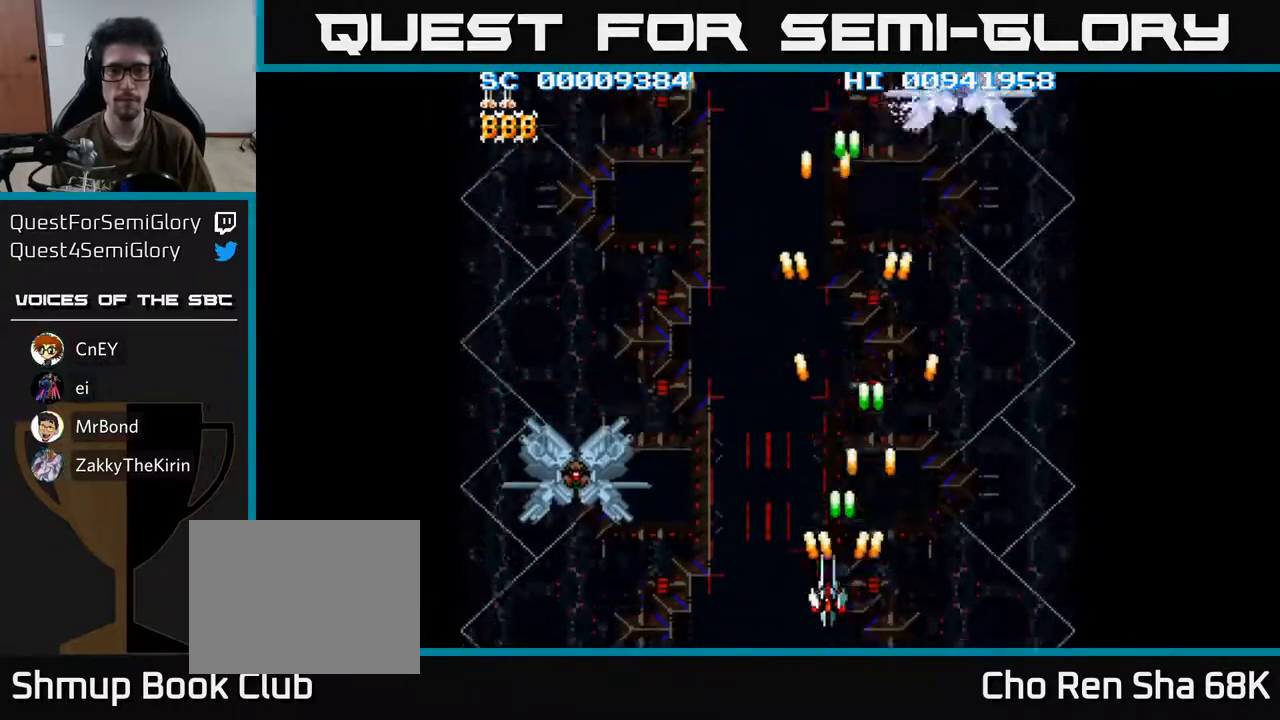
{"buttons": ["A", "DPAD_RIGHT"], "left_stick": "center", "right_stick": "center", "events": [[183, "DPAD_DOWN", "down"], [250, "DPAD_LEFT", "up"], [283, "DPAD_RIGHT", "down"], [367, "DPAD_DOWN", "up"]]}
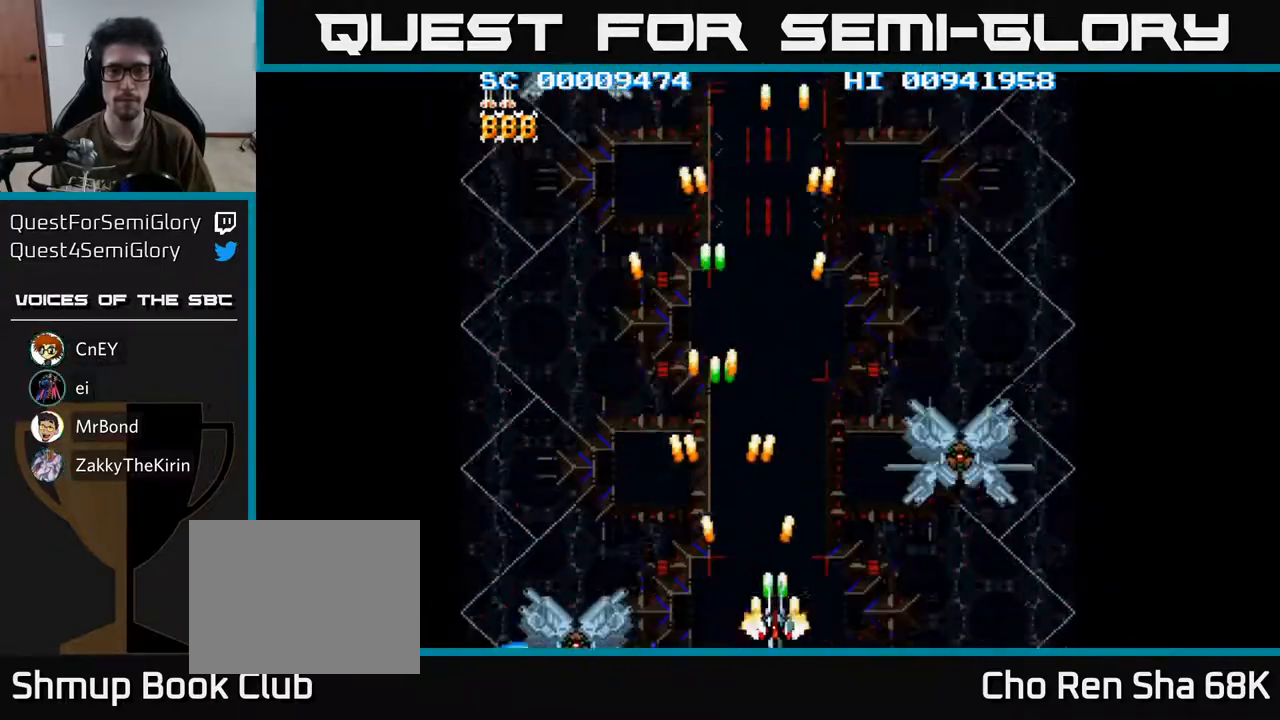
{"buttons": ["A"], "left_stick": "center", "right_stick": "center", "events": [[167, "DPAD_RIGHT", "up"], [467, "DPAD_RIGHT", "down"], [483, "DPAD_RIGHT", "up"]]}
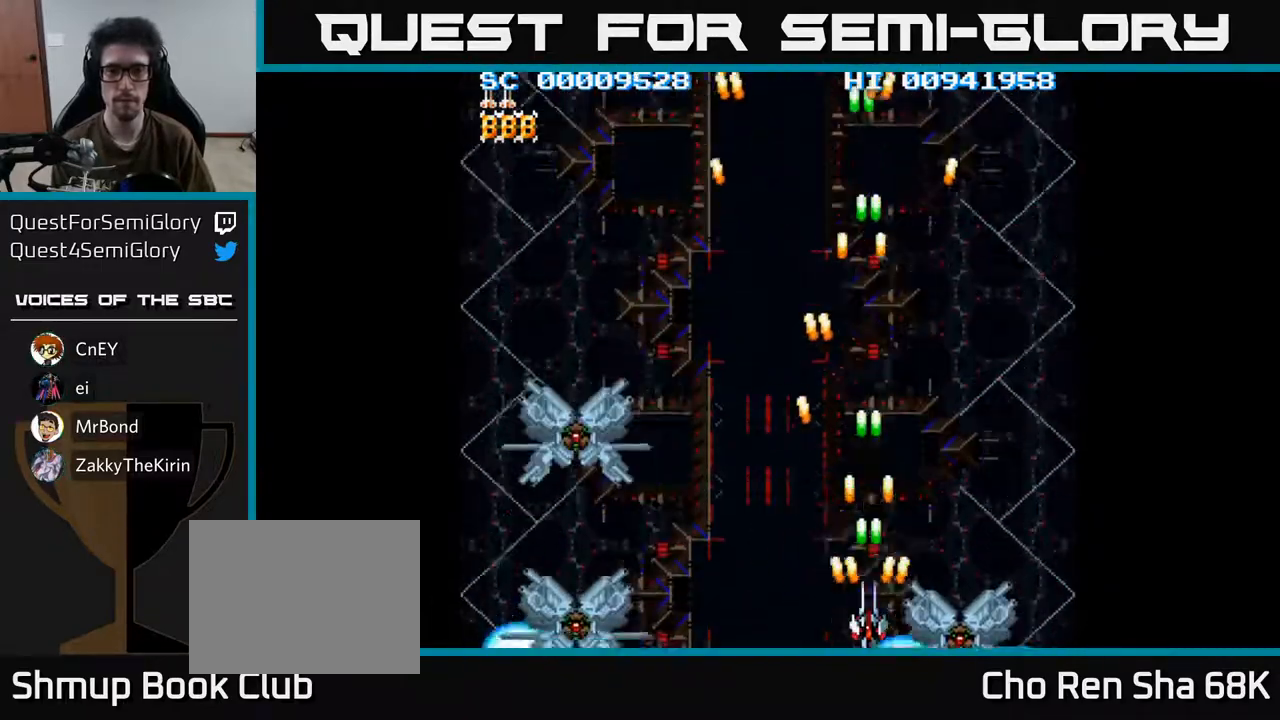
{"buttons": ["A"], "left_stick": "center", "right_stick": "center", "events": []}
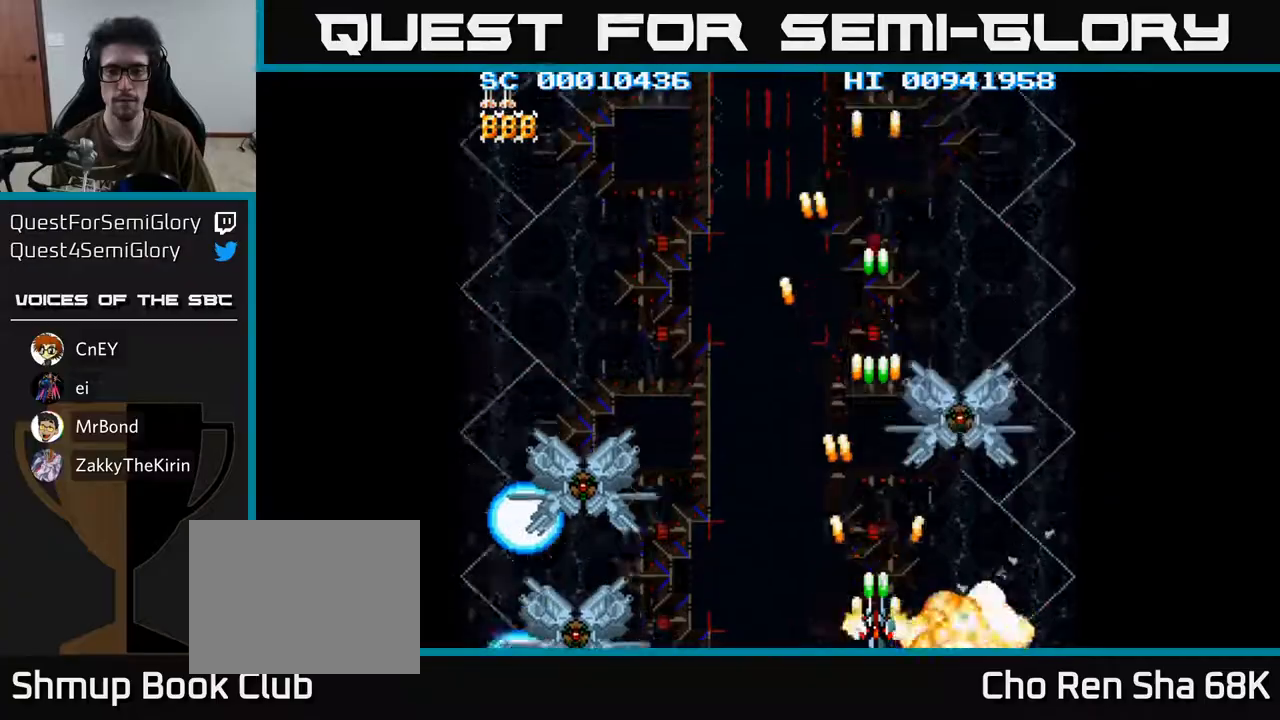
{"buttons": ["A"], "left_stick": "center", "right_stick": "center", "events": []}
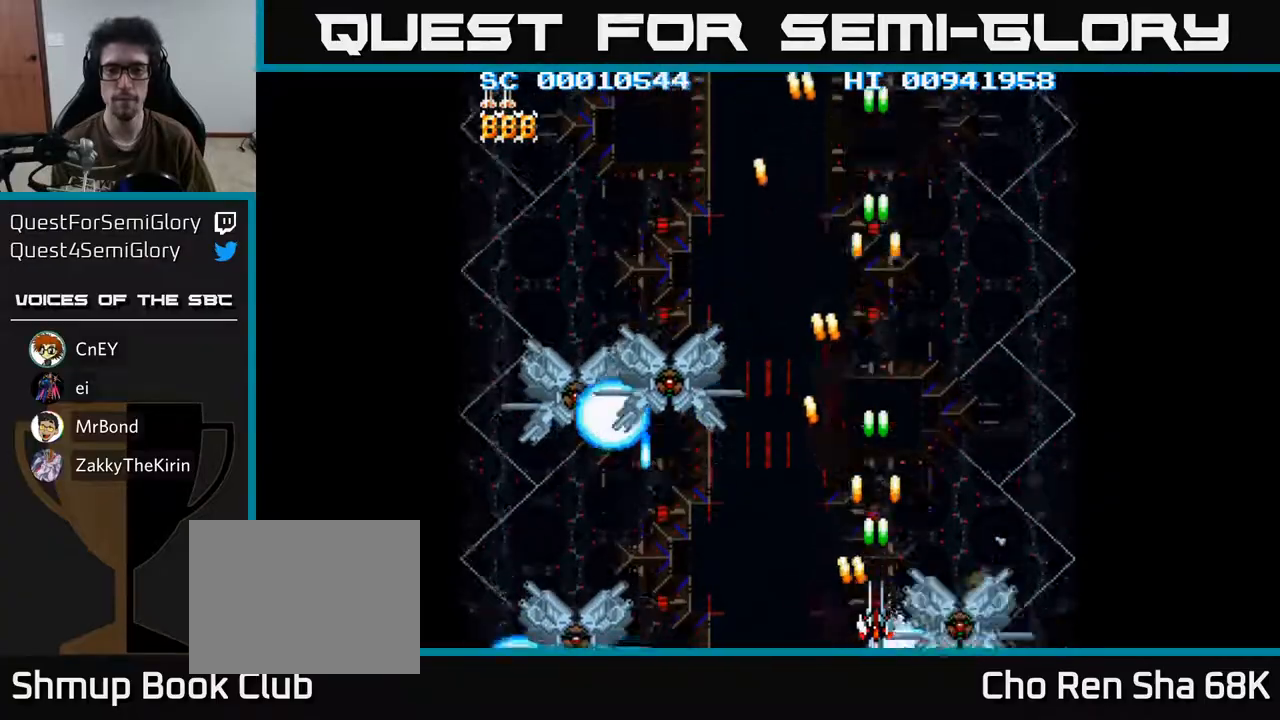
{"buttons": ["A"], "left_stick": "center", "right_stick": "center", "events": []}
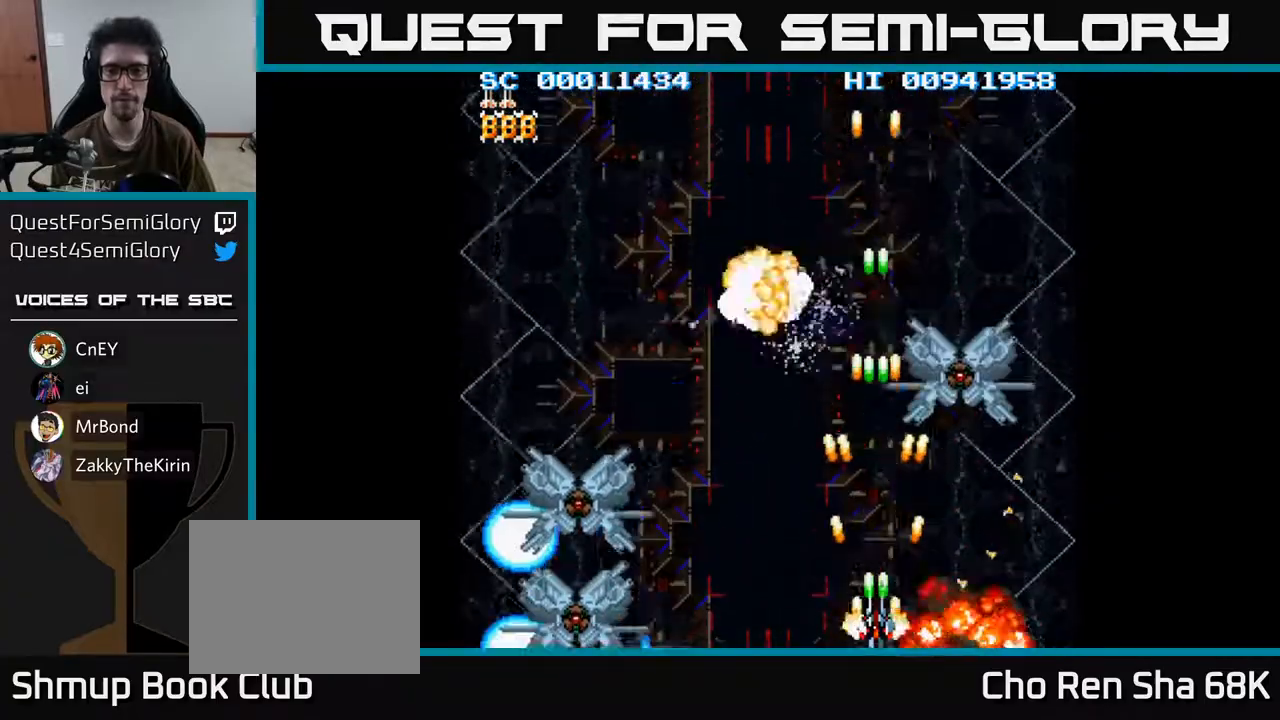
{"buttons": ["A"], "left_stick": "center", "right_stick": "center", "events": []}
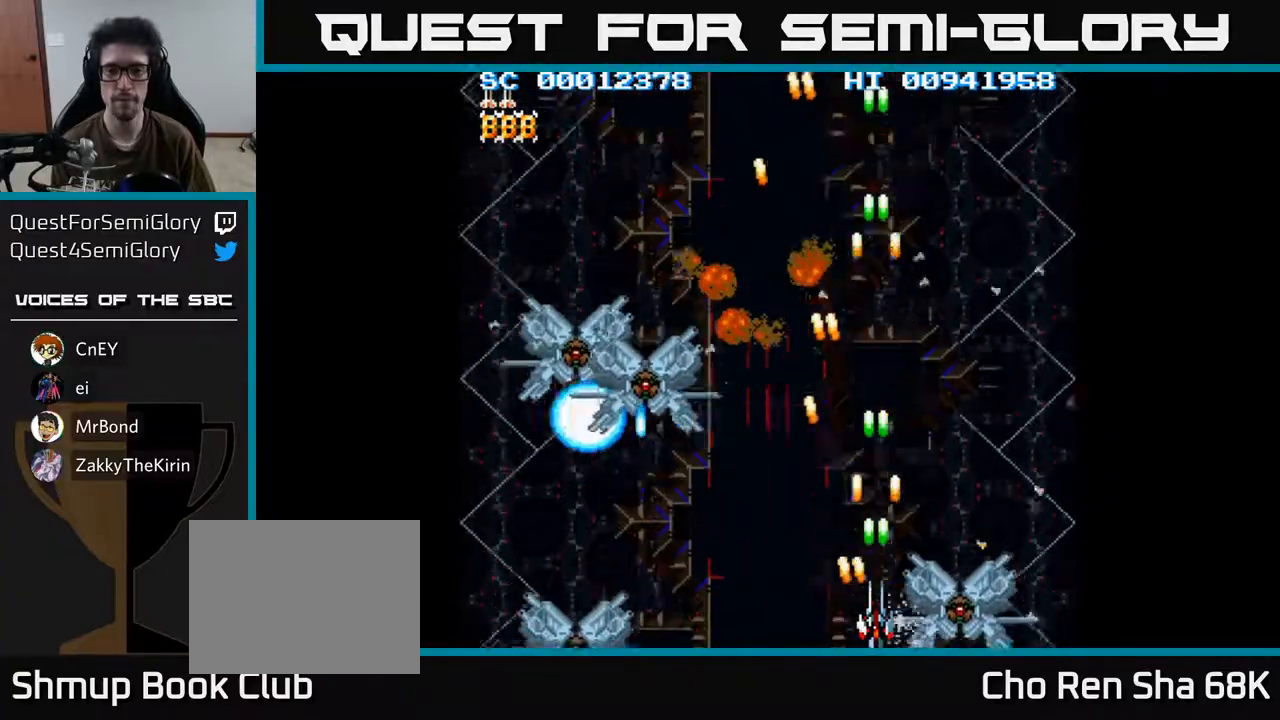
{"buttons": ["A"], "left_stick": "center", "right_stick": "center", "events": []}
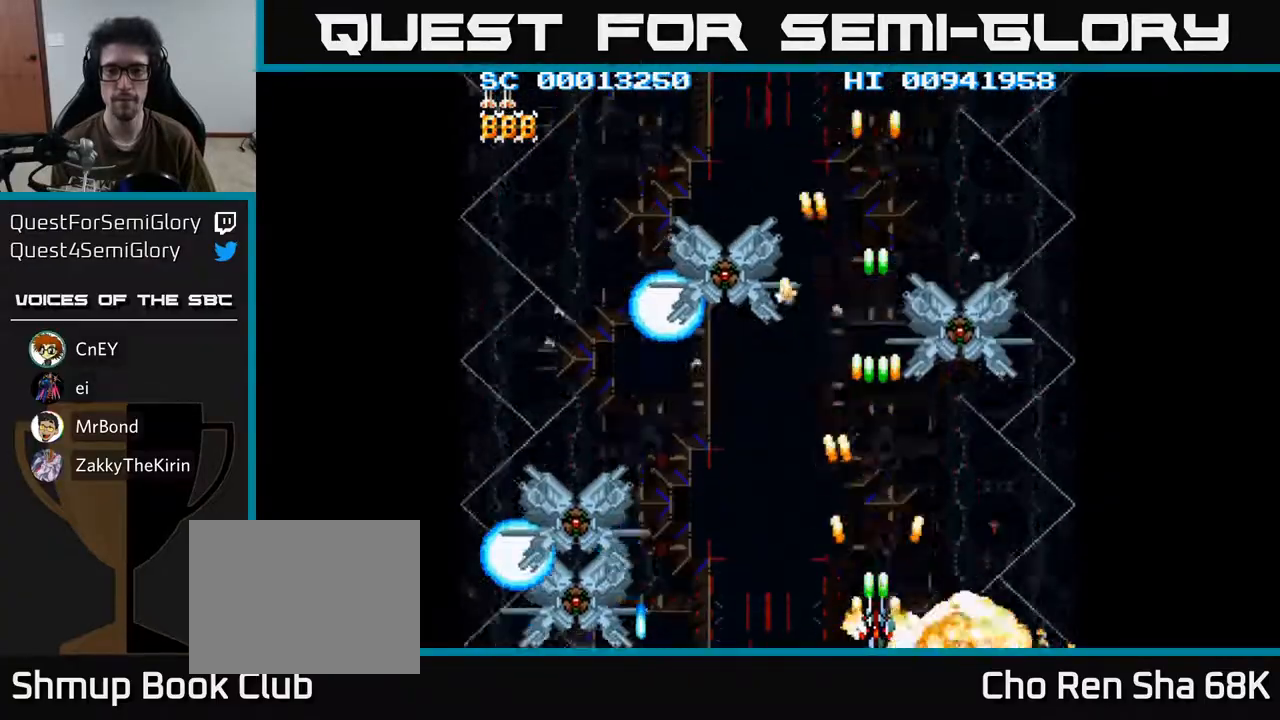
{"buttons": ["A"], "left_stick": "center", "right_stick": "center", "events": []}
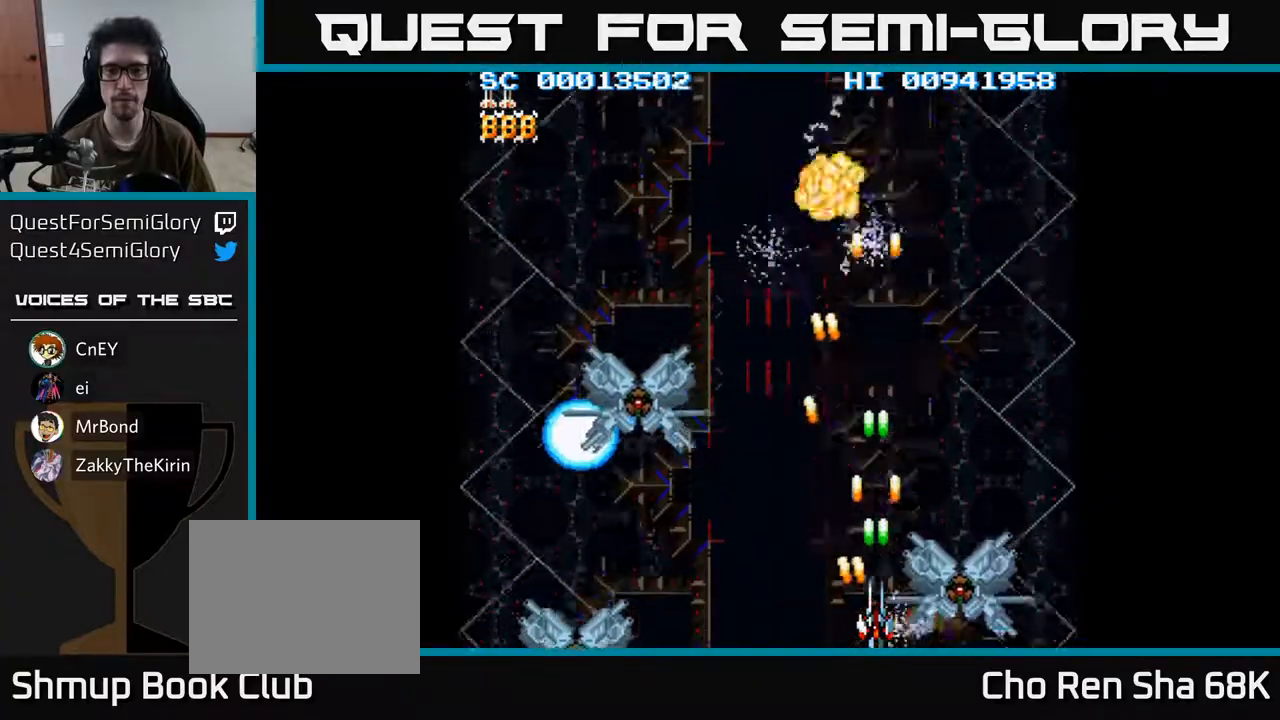
{"buttons": ["A"], "left_stick": "center", "right_stick": "center", "events": []}
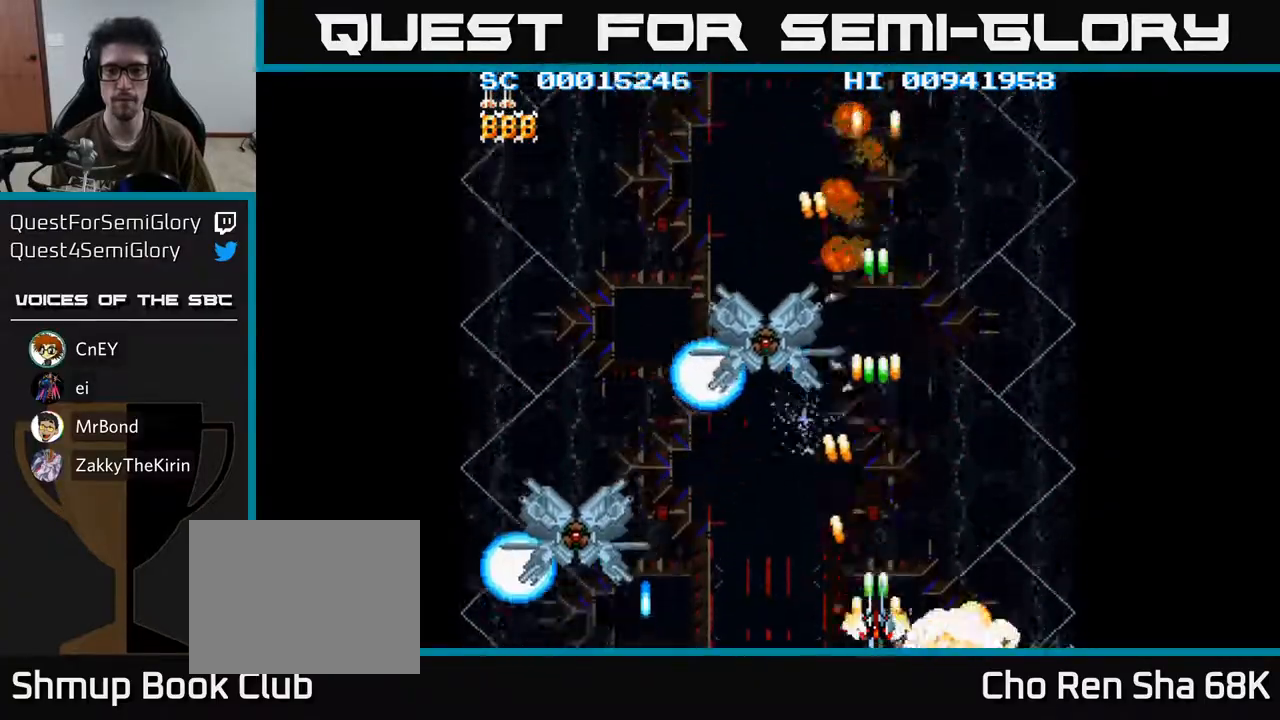
{"buttons": ["A"], "left_stick": "center", "right_stick": "center", "events": []}
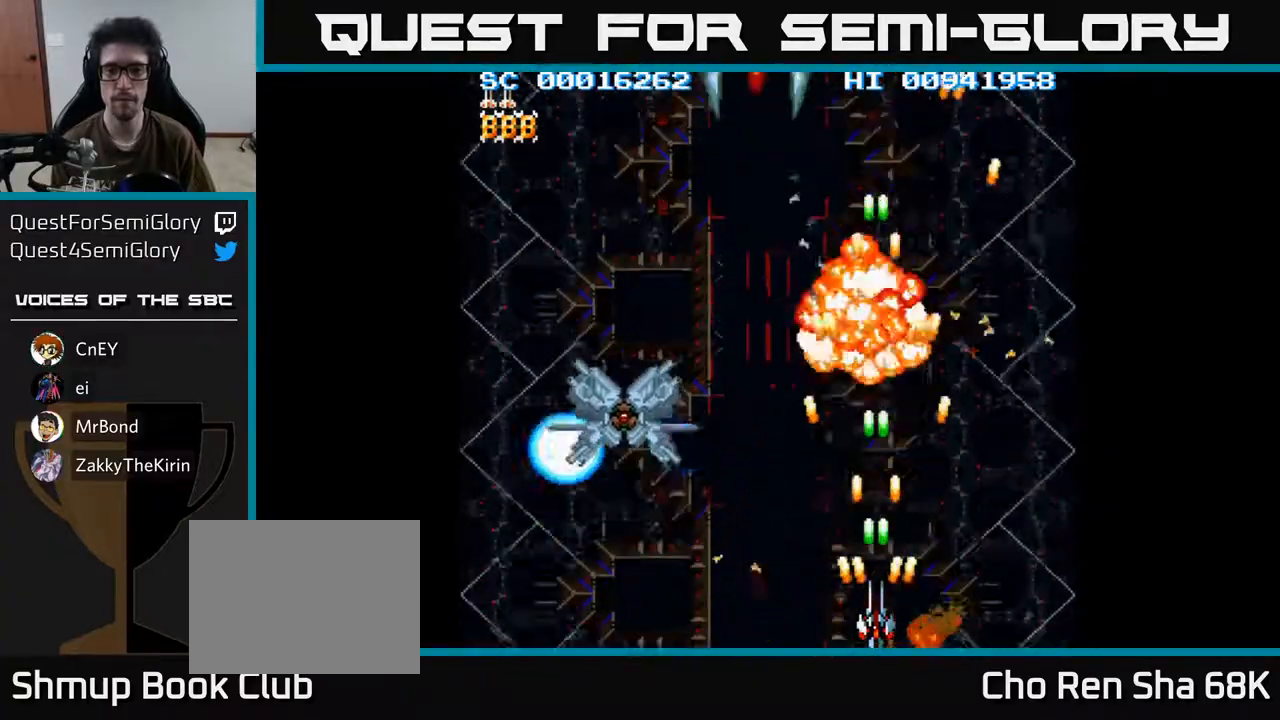
{"buttons": ["A", "DPAD_UP"], "left_stick": "center", "right_stick": "center", "events": [[133, "DPAD_LEFT", "down"], [367, "DPAD_LEFT", "up"], [367, "DPAD_UP", "down"]]}
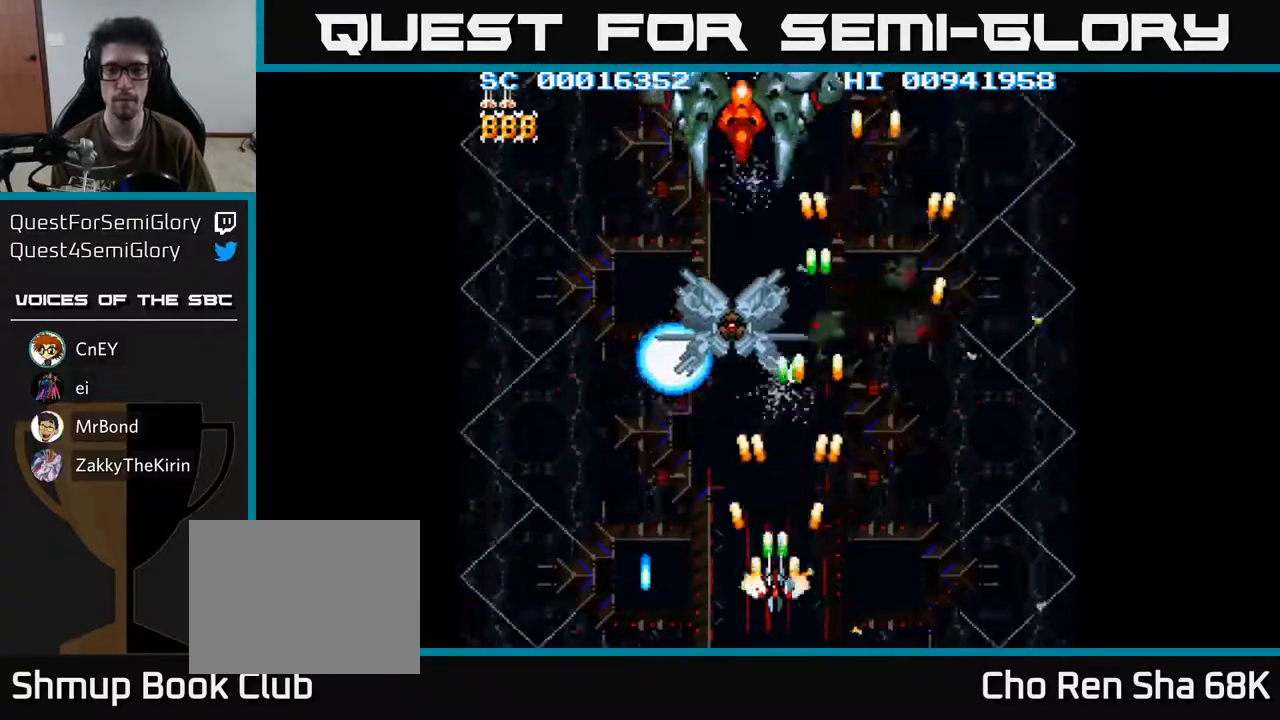
{"buttons": ["A"], "left_stick": "center", "right_stick": "center", "events": [[183, "DPAD_UP", "up"], [367, "DPAD_LEFT", "down"], [483, "DPAD_LEFT", "up"]]}
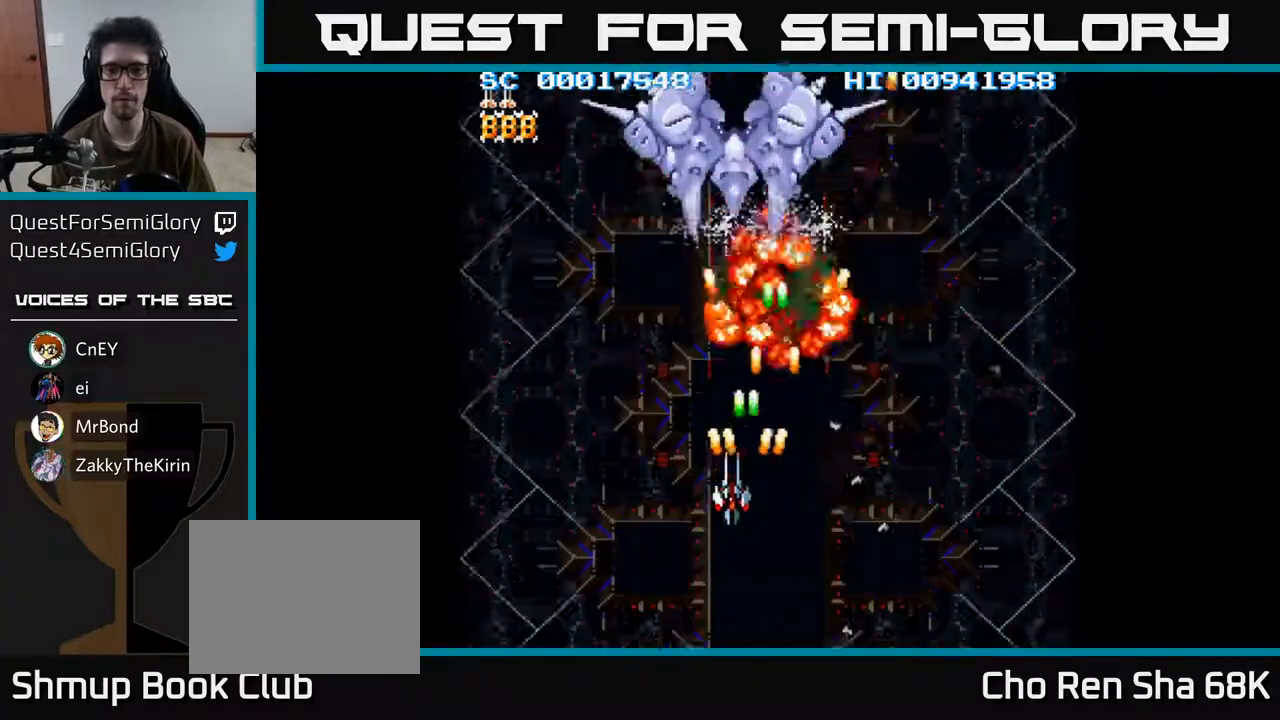
{"buttons": ["A"], "left_stick": "center", "right_stick": "center", "events": [[167, "DPAD_UP", "down"], [450, "DPAD_UP", "up"]]}
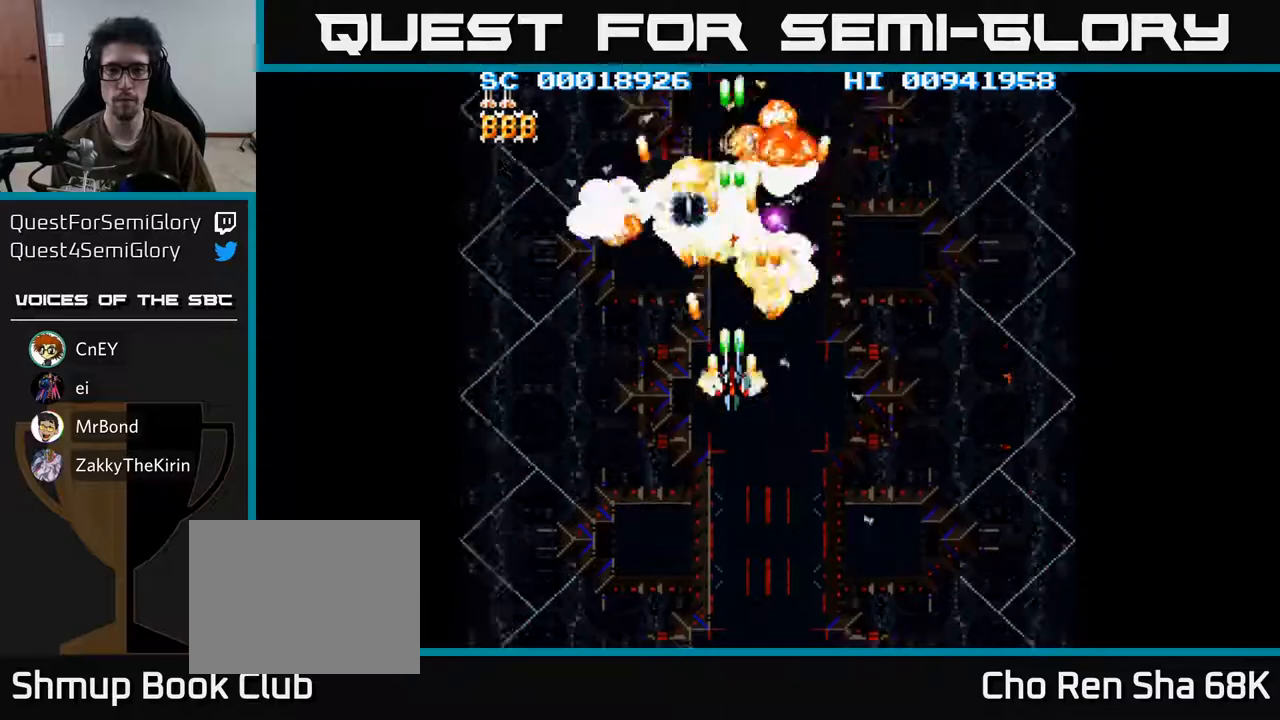
{"buttons": ["A", "DPAD_UP"], "left_stick": "center", "right_stick": "center", "events": [[250, "DPAD_RIGHT", "down"], [383, "DPAD_RIGHT", "up"], [417, "DPAD_LEFT", "down"], [467, "DPAD_UP", "down"], [500, "DPAD_LEFT", "up"]]}
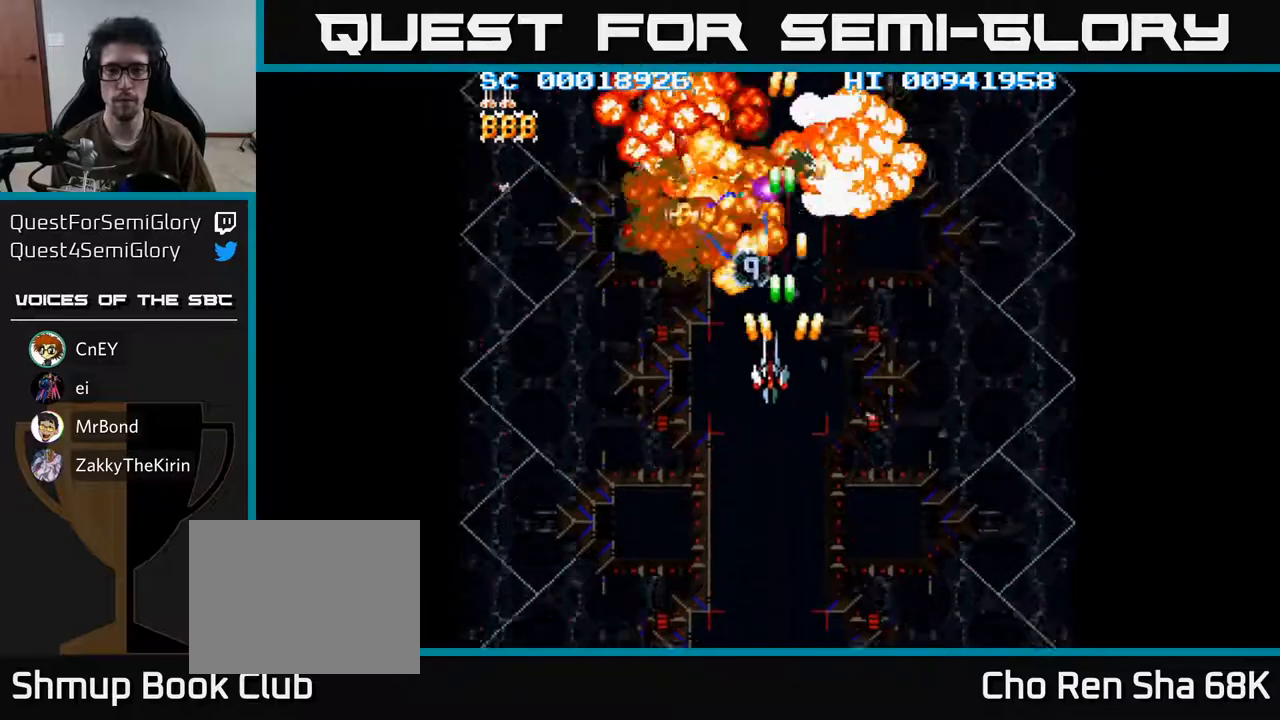
{"buttons": ["A", "DPAD_DOWN"], "left_stick": "center", "right_stick": "center", "events": [[33, "DPAD_RIGHT", "down"], [133, "DPAD_RIGHT", "up"], [250, "DPAD_RIGHT", "down"], [267, "DPAD_UP", "up"], [317, "DPAD_DOWN", "down"], [317, "DPAD_RIGHT", "up"]]}
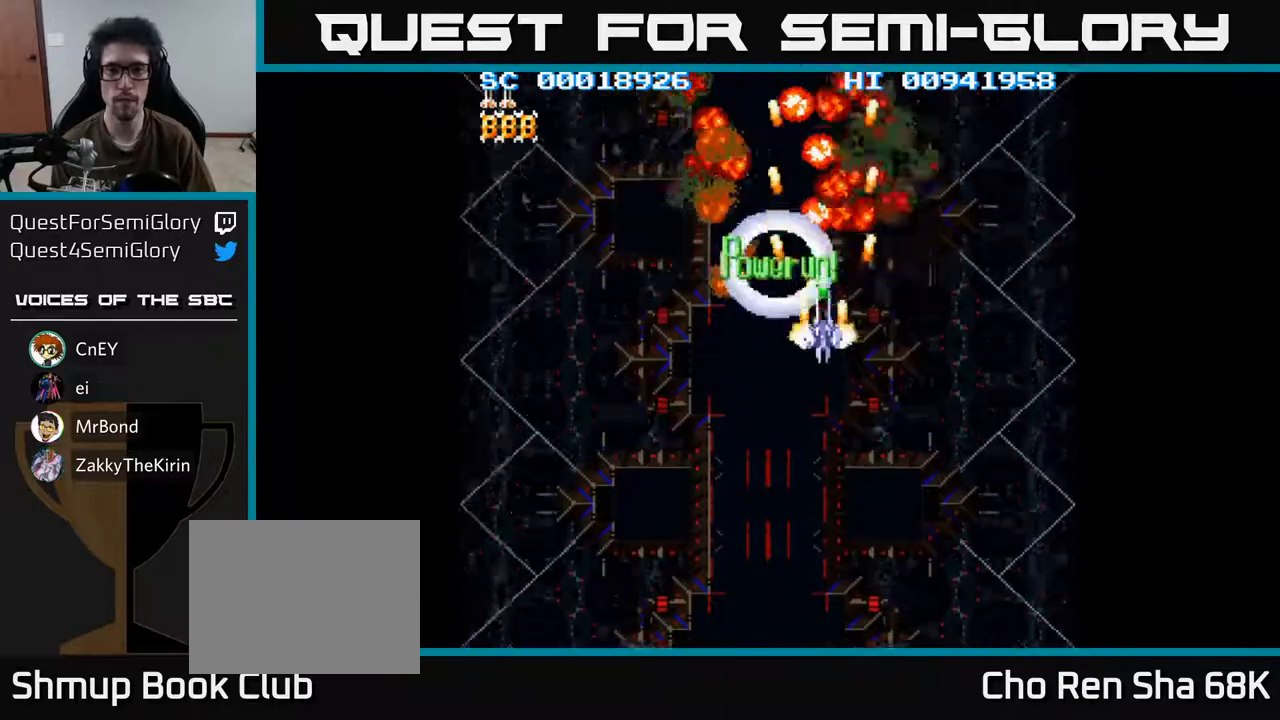
{"buttons": ["A", "DPAD_DOWN", "DPAD_LEFT"], "left_stick": "center", "right_stick": "center", "events": [[417, "DPAD_LEFT", "down"]]}
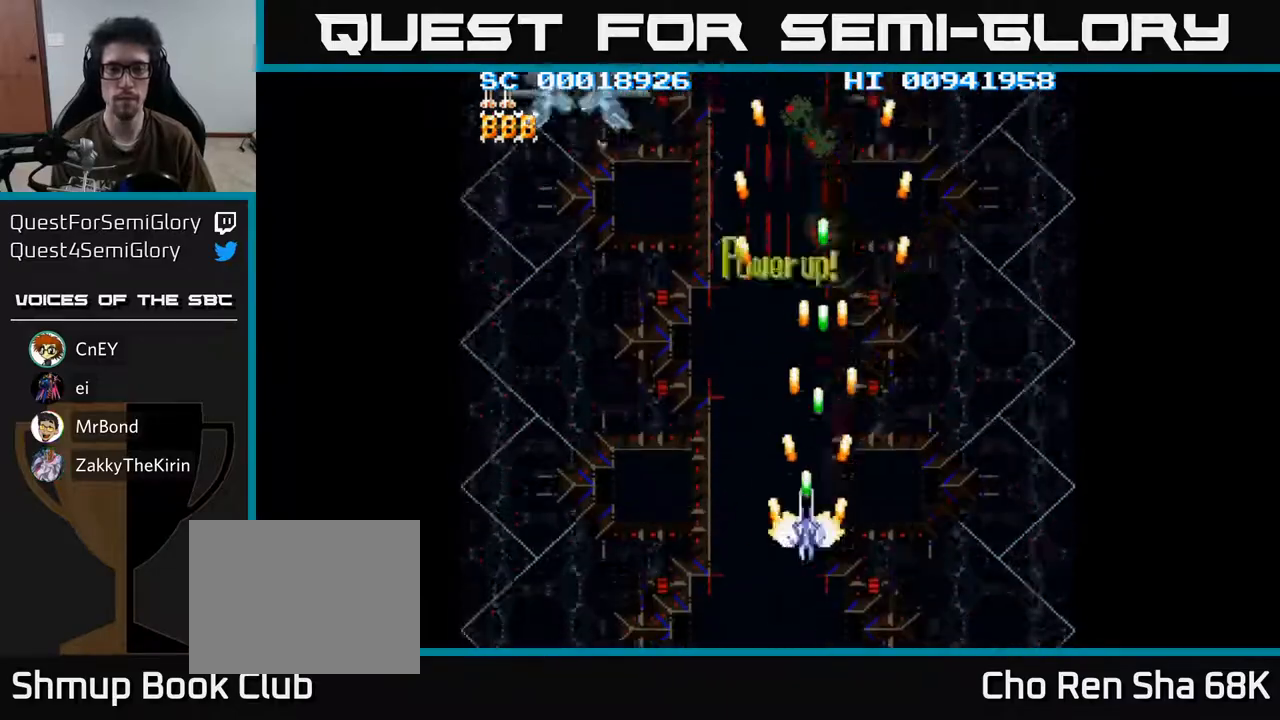
{"buttons": ["A", "DPAD_LEFT"], "left_stick": "center", "right_stick": "center", "events": [[400, "DPAD_DOWN", "up"]]}
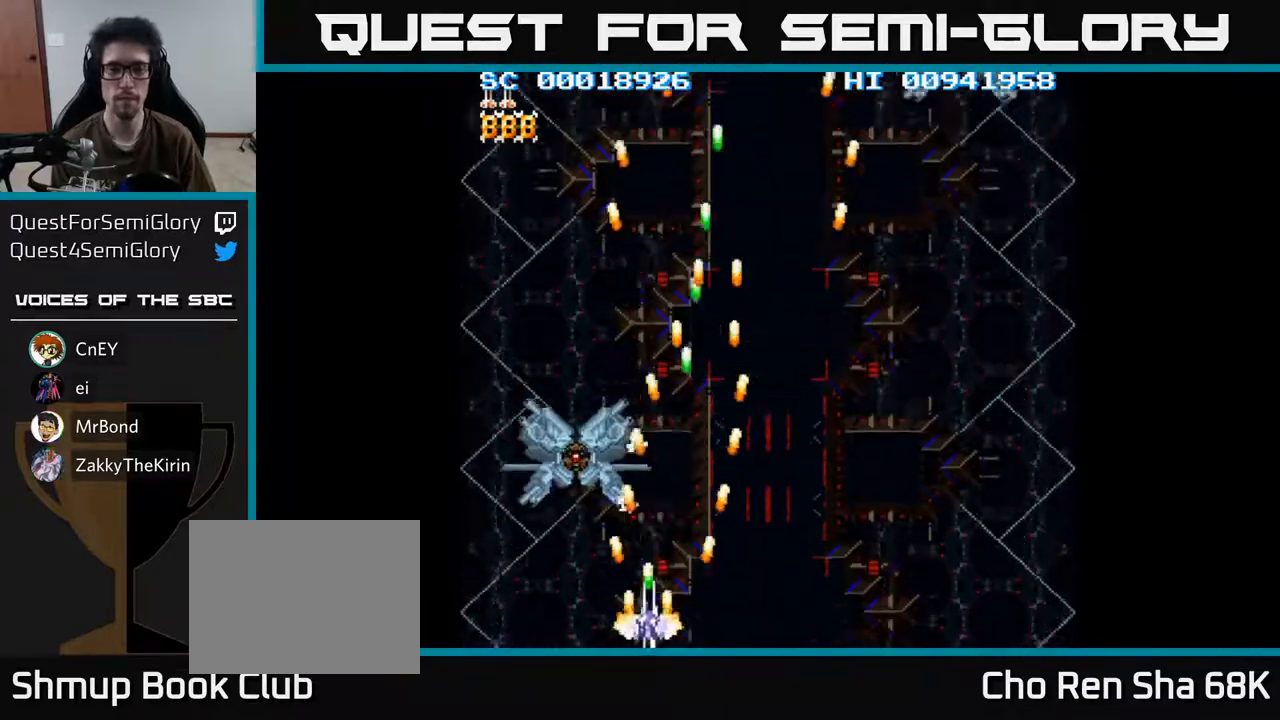
{"buttons": ["A"], "left_stick": "center", "right_stick": "center", "events": [[50, "DPAD_DOWN", "down"], [50, "DPAD_LEFT", "up"], [83, "DPAD_DOWN", "up"], [150, "DPAD_RIGHT", "down"], [250, "DPAD_RIGHT", "up"]]}
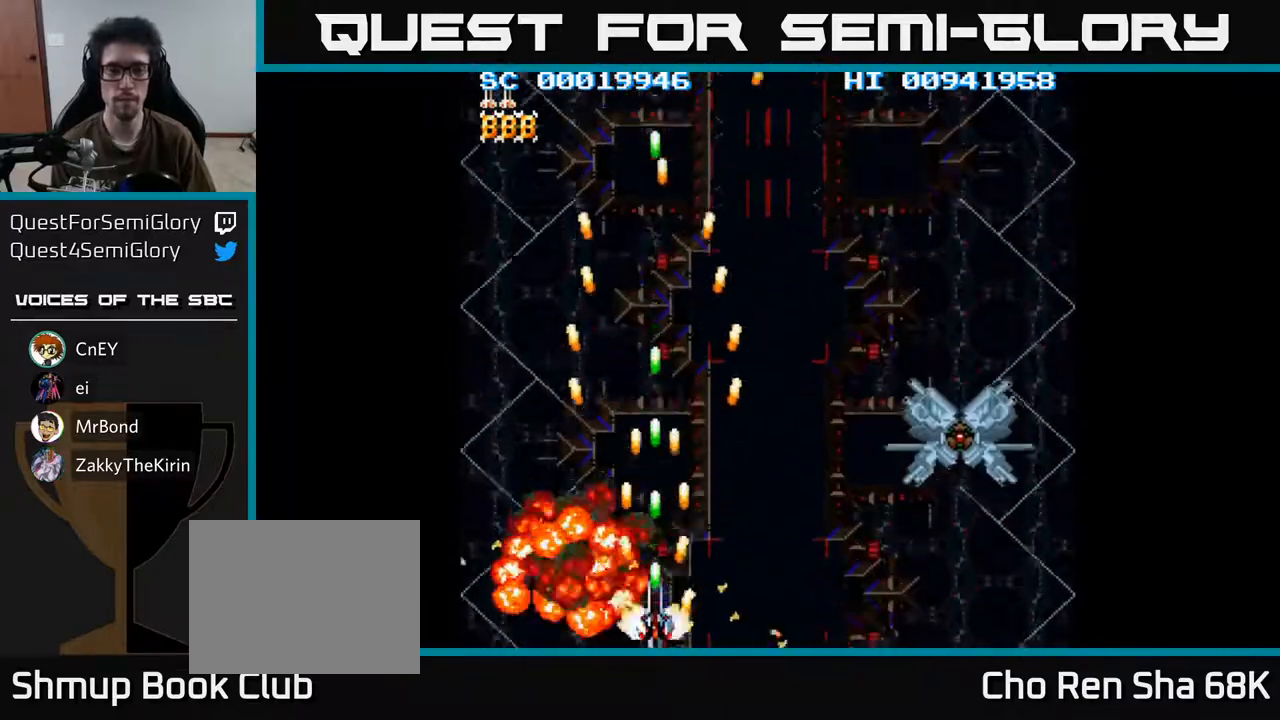
{"buttons": ["A"], "left_stick": "center", "right_stick": "center", "events": [[167, "DPAD_LEFT", "down"], [233, "DPAD_LEFT", "up"]]}
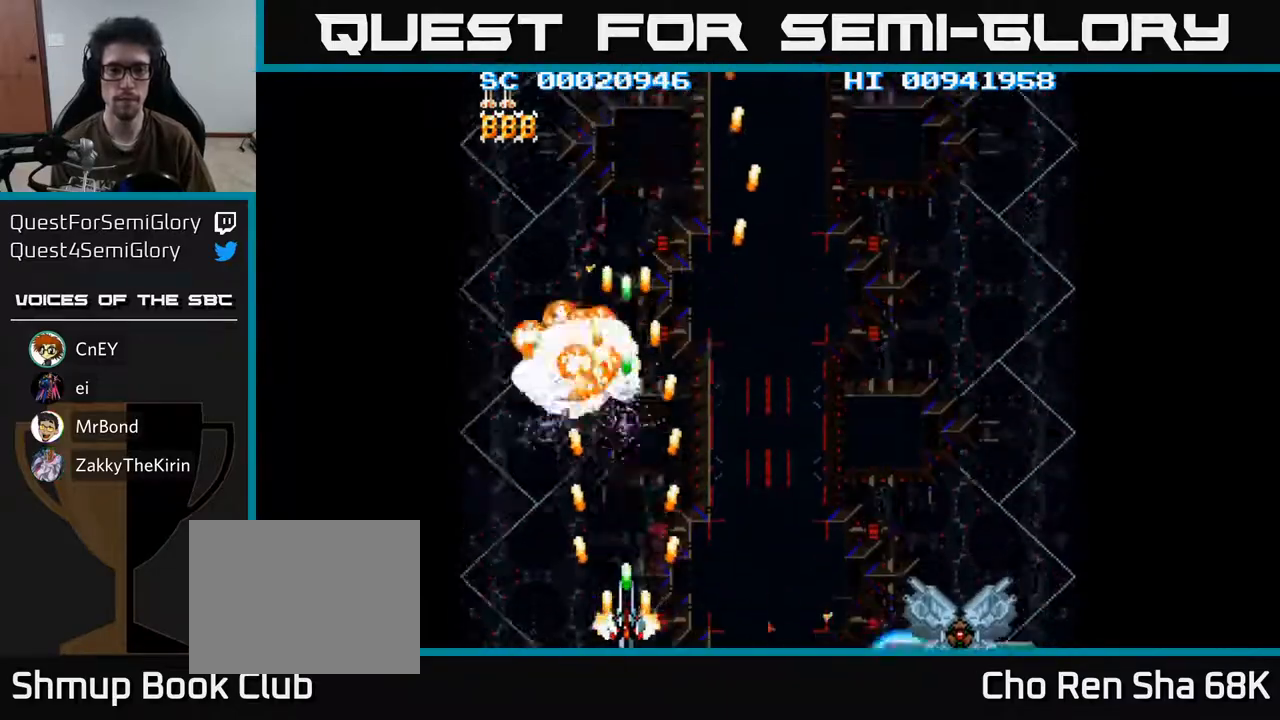
{"buttons": ["A"], "left_stick": "center", "right_stick": "center", "events": [[350, "DPAD_LEFT", "down"], [417, "DPAD_LEFT", "up"]]}
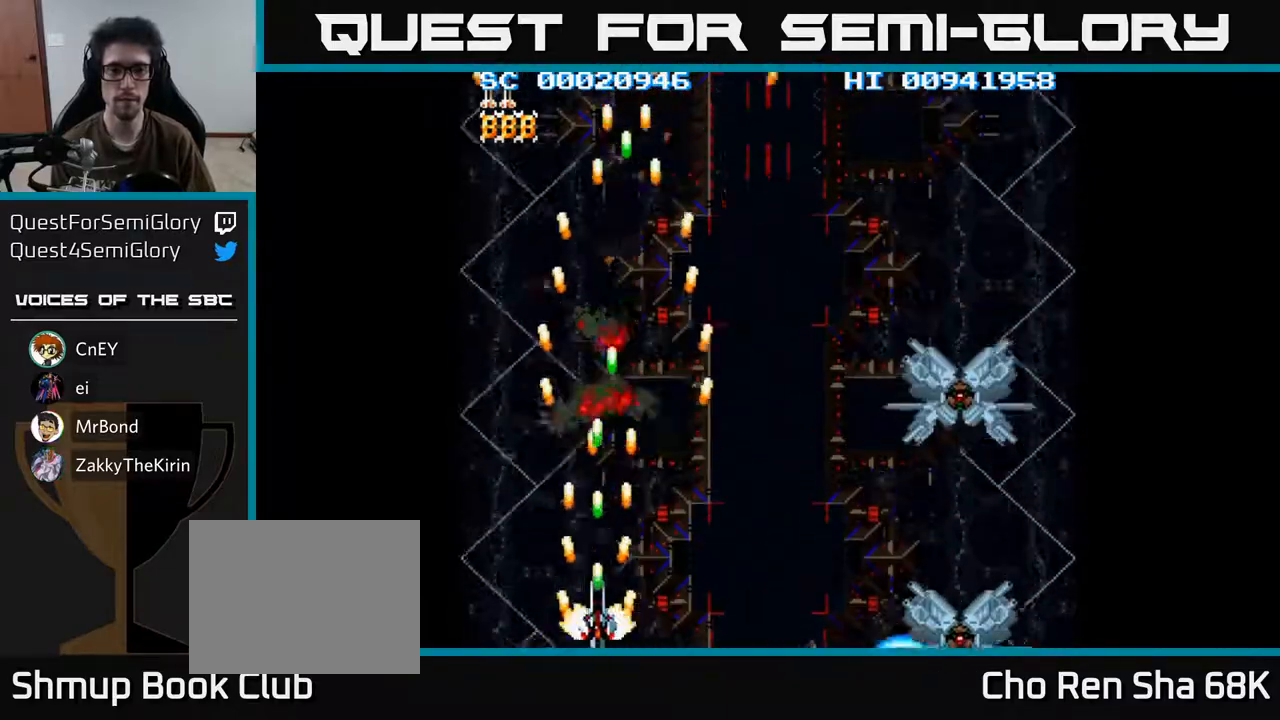
{"buttons": ["A"], "left_stick": "center", "right_stick": "center", "events": []}
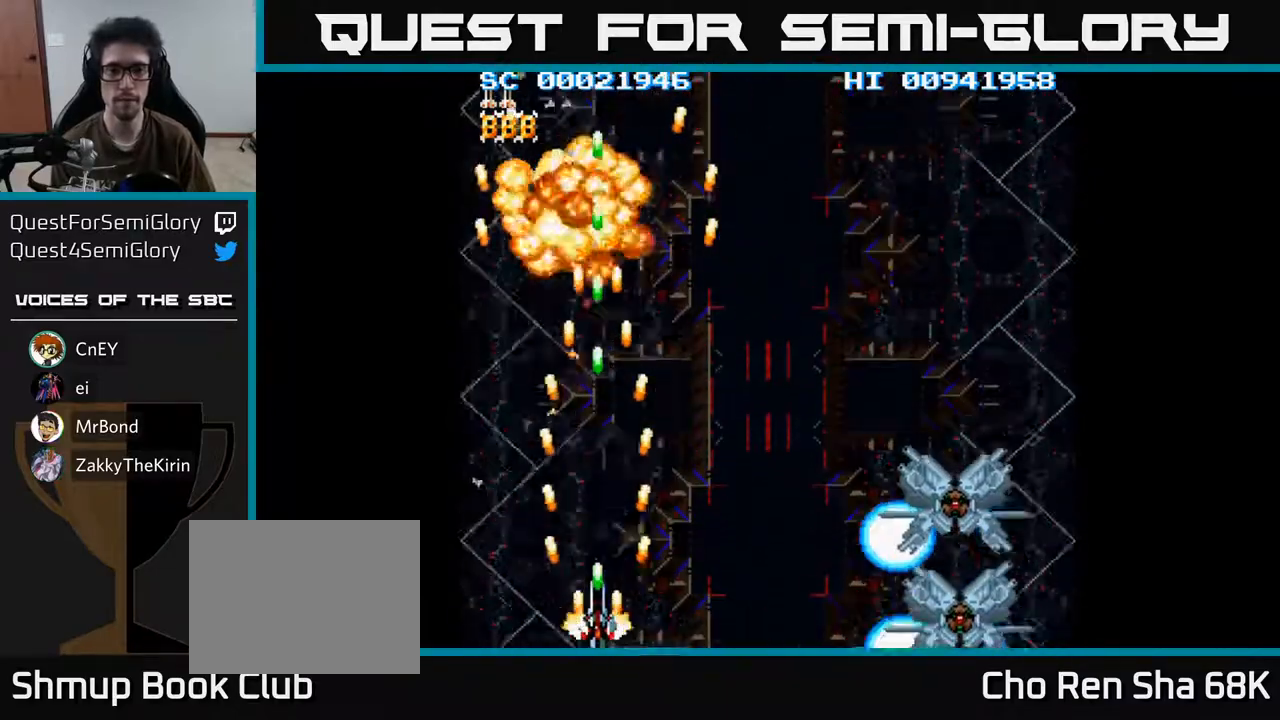
{"buttons": ["A", "DPAD_RIGHT"], "left_stick": "center", "right_stick": "center", "events": [[317, "DPAD_UP", "down"], [467, "DPAD_UP", "up"], [483, "DPAD_RIGHT", "down"]]}
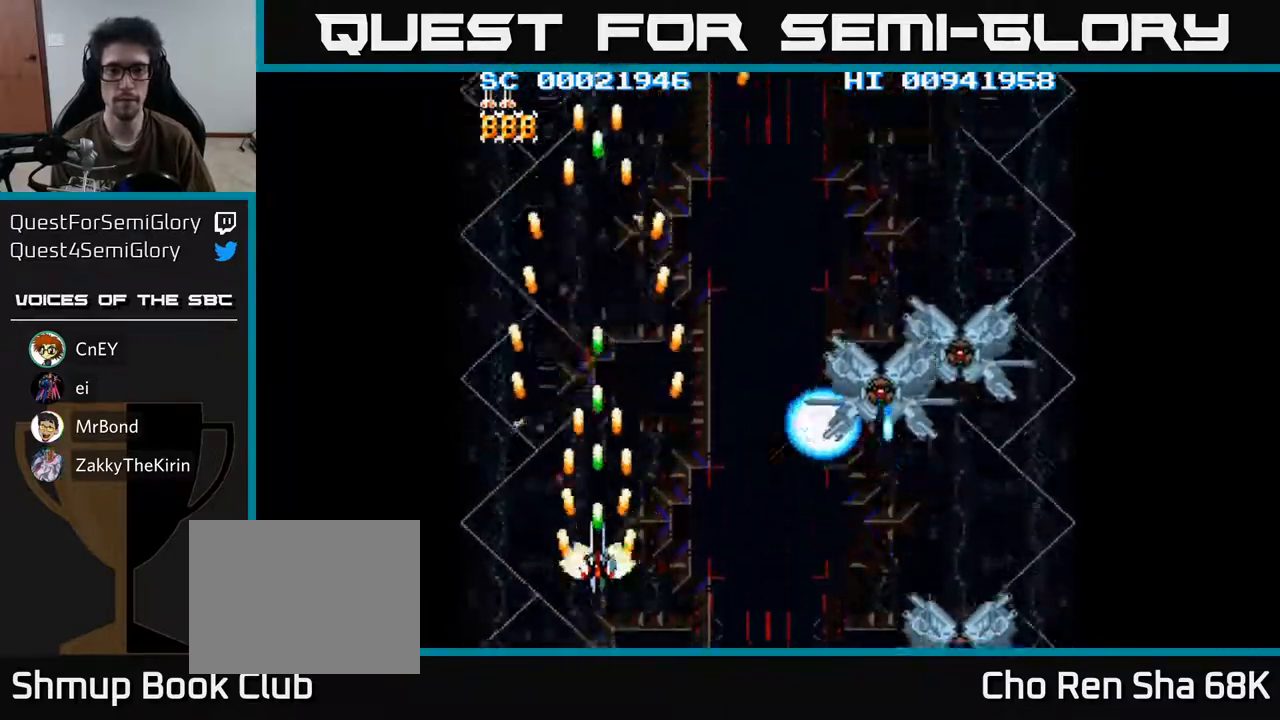
{"buttons": ["A", "DPAD_LEFT"], "left_stick": "center", "right_stick": "center", "events": [[300, "DPAD_UP", "down"], [317, "DPAD_RIGHT", "up"], [350, "DPAD_LEFT", "down"], [417, "DPAD_UP", "up"]]}